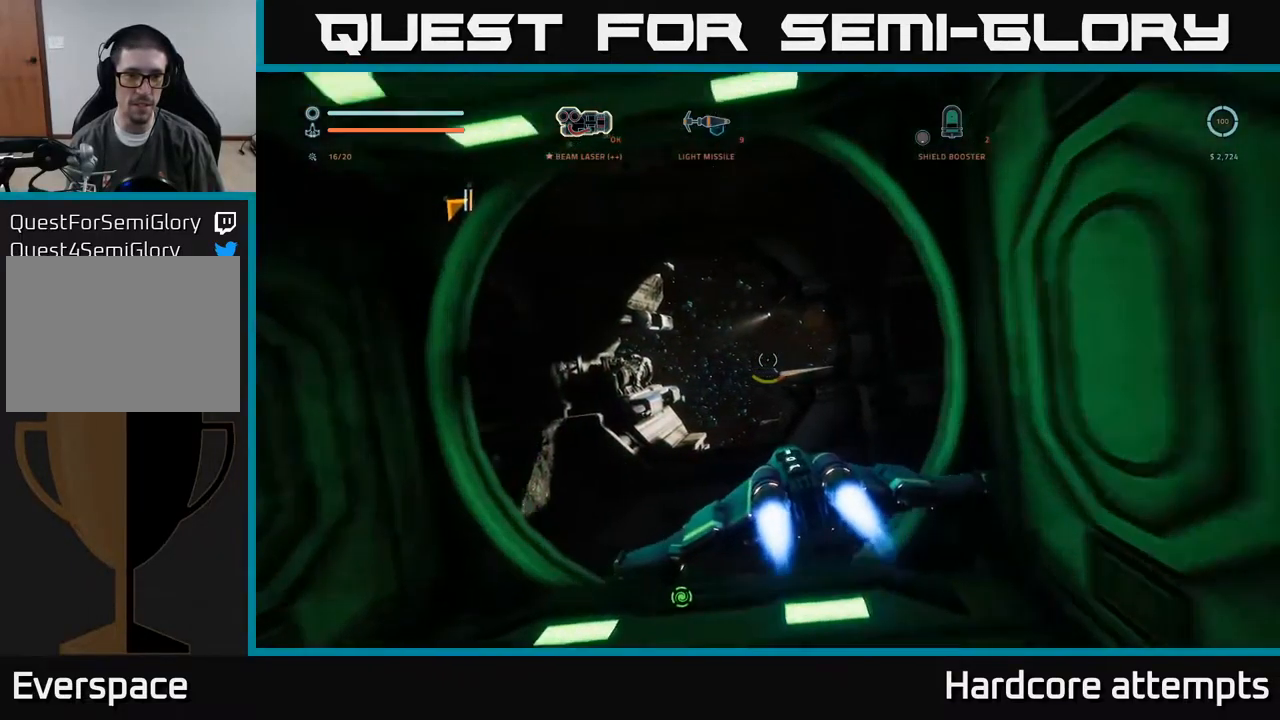
Gameplay with a controller (Xbox layout); each line is a JSON object with the inputs held at the frame after it. "events" lists button and stick changes between this image and that frame as [ms after this image, input, new state], when the widget could be followed in between.
{"buttons": [], "left_stick": "right", "right_stick": "left", "events": [[350, "left_stick", "right"]]}
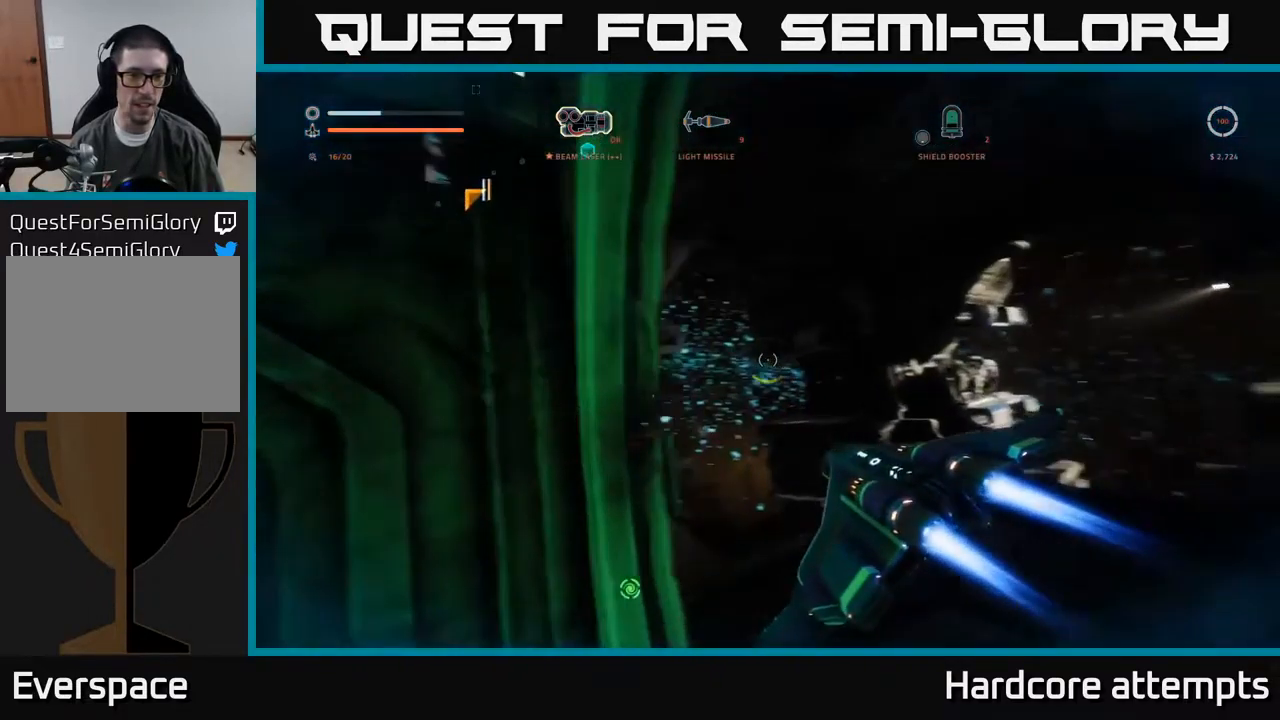
{"buttons": [], "left_stick": "right", "right_stick": "center", "events": [[83, "left_stick", "center"], [233, "right_stick", "center"], [250, "left_stick", "right"]]}
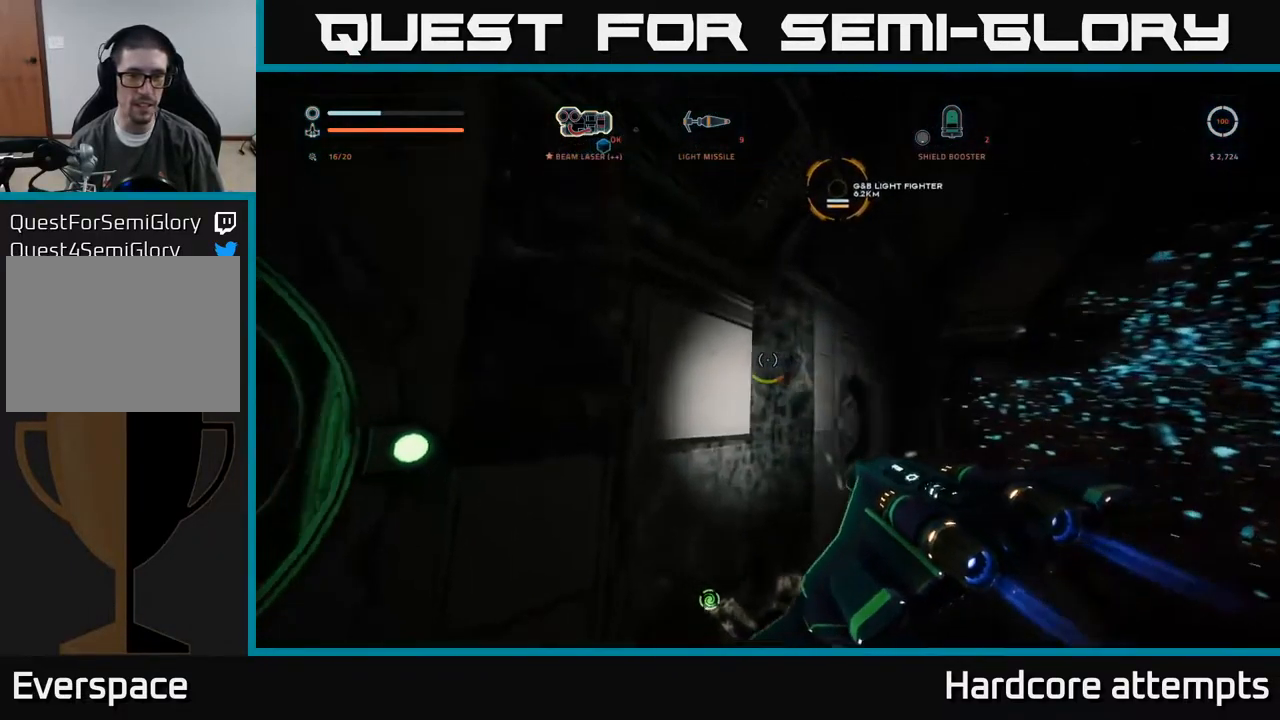
{"buttons": [], "left_stick": "right", "right_stick": "down-right", "events": [[83, "right_stick", "right"], [317, "right_stick", "down-right"]]}
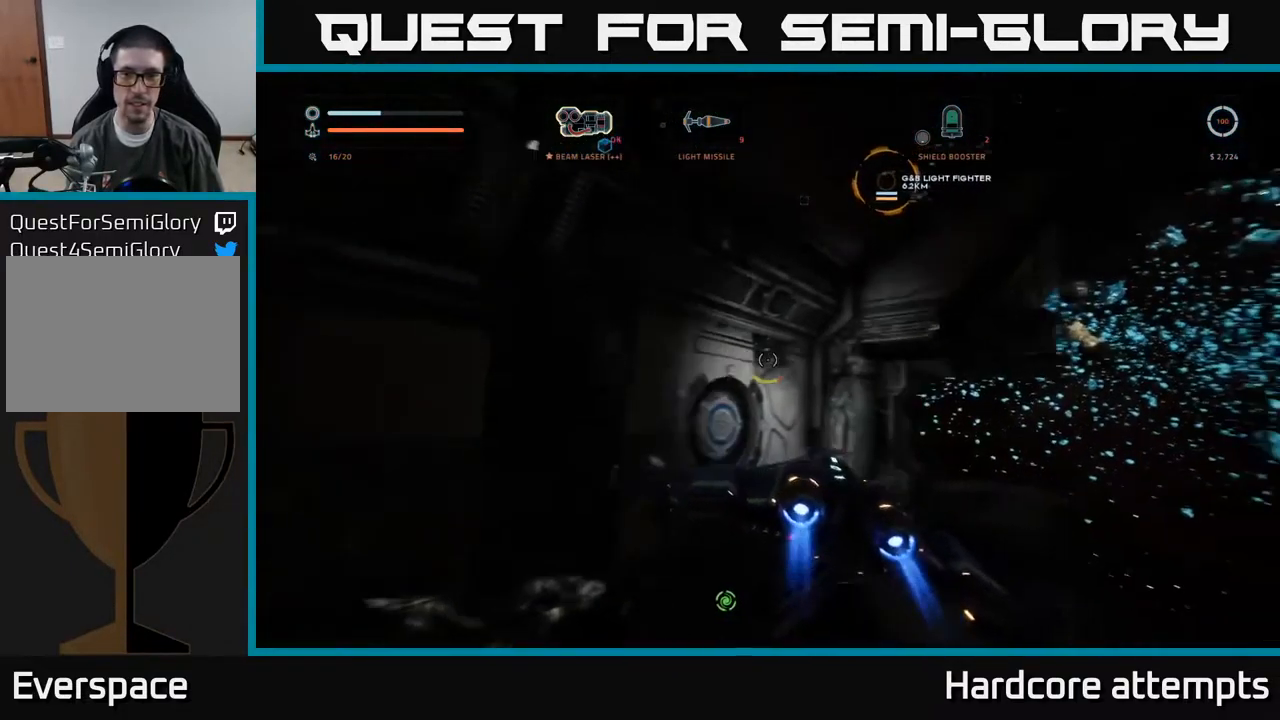
{"buttons": ["L1"], "left_stick": "up", "right_stick": "center", "events": [[17, "left_stick", "up-right"], [99, "right_stick", "center"], [316, "L1", "down"], [416, "left_stick", "up"]]}
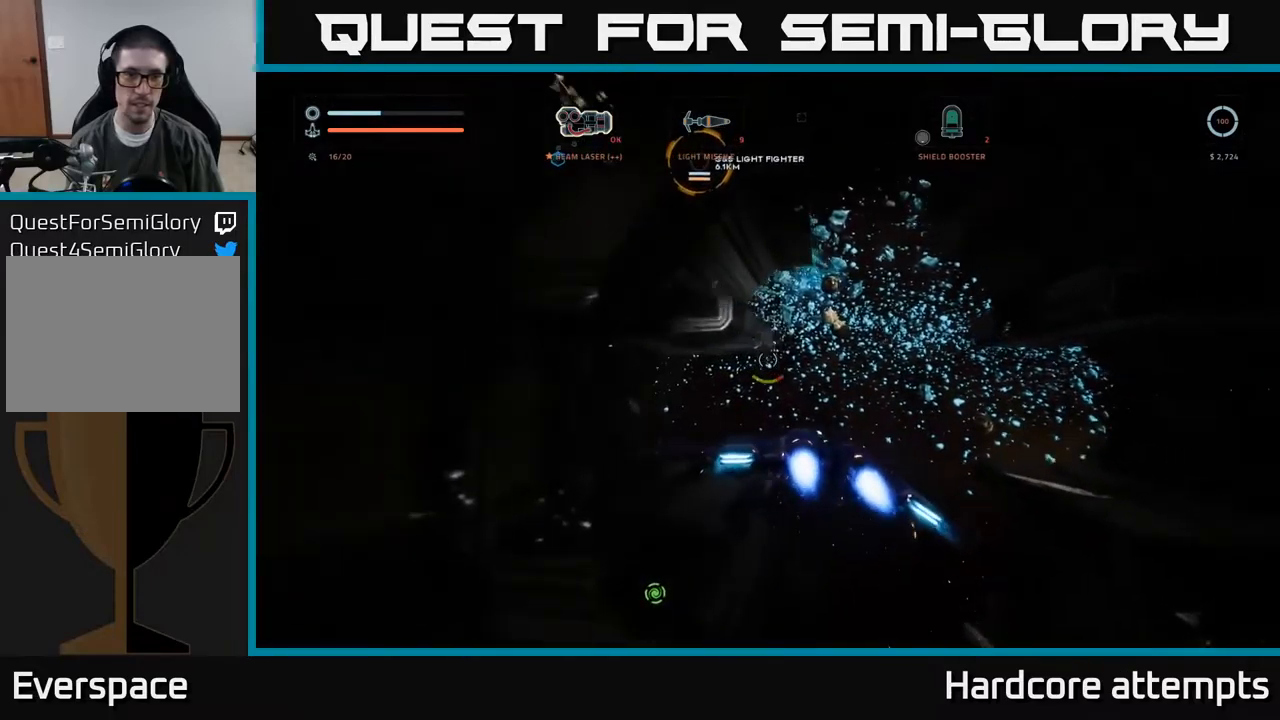
{"buttons": [], "left_stick": "up", "right_stick": "up-left", "events": [[50, "right_stick", "left"], [350, "L1", "up"], [400, "right_stick", "up-left"]]}
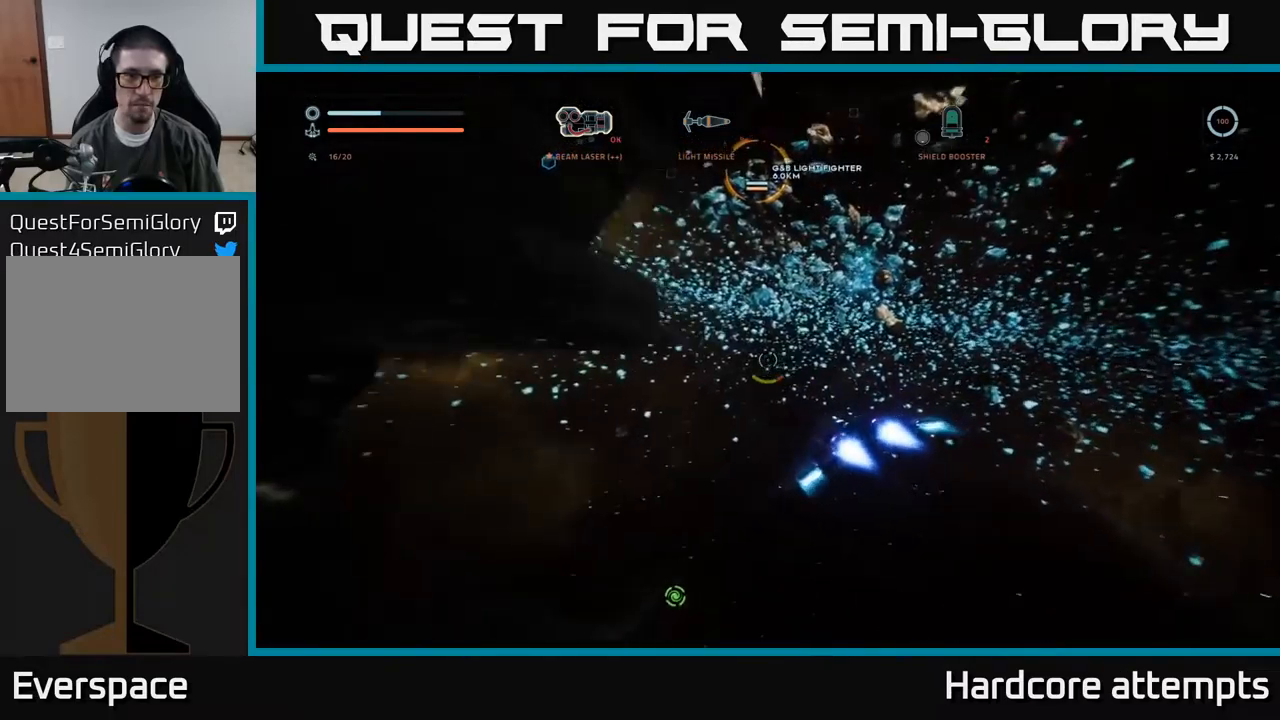
{"buttons": ["R3"], "left_stick": "right", "right_stick": "up-left", "events": [[133, "left_stick", "up-right"], [267, "left_stick", "right"], [317, "R3", "down"]]}
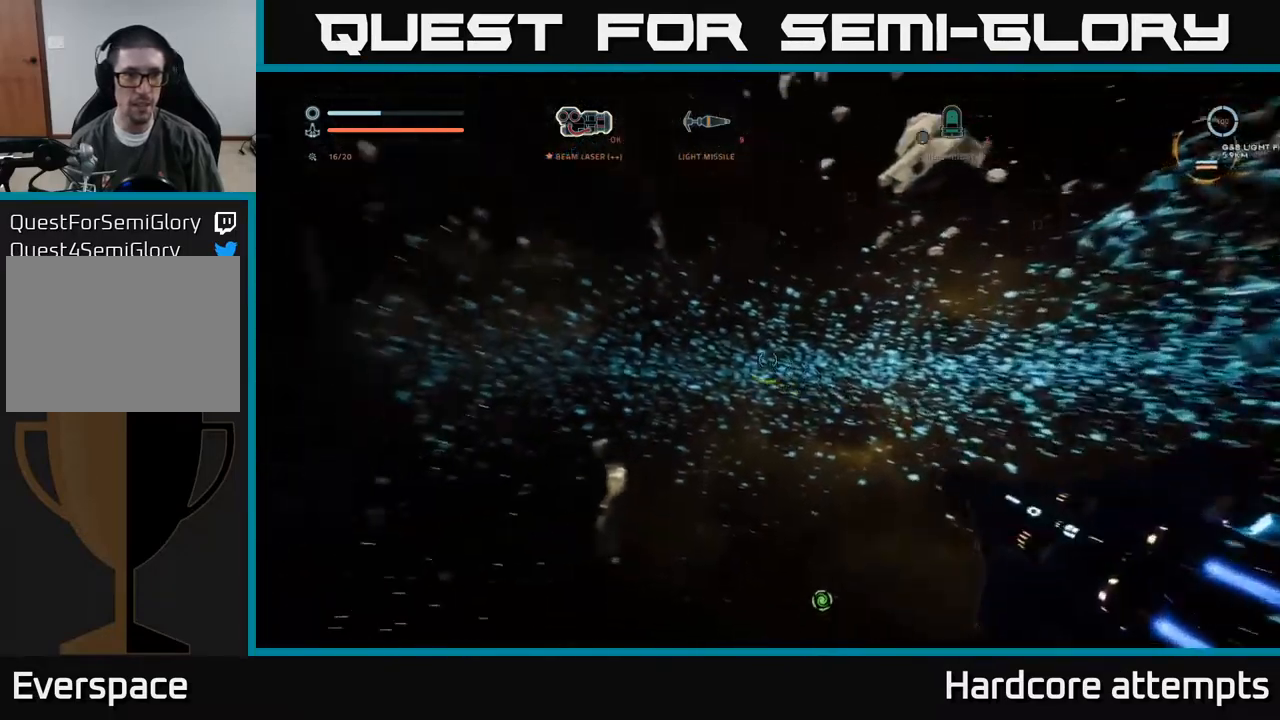
{"buttons": [], "left_stick": "up-right", "right_stick": "center", "events": [[150, "right_stick", "left"], [183, "left_stick", "up-right"], [200, "R3", "up"], [283, "left_stick", "up"], [350, "right_stick", "center"], [417, "left_stick", "up-right"]]}
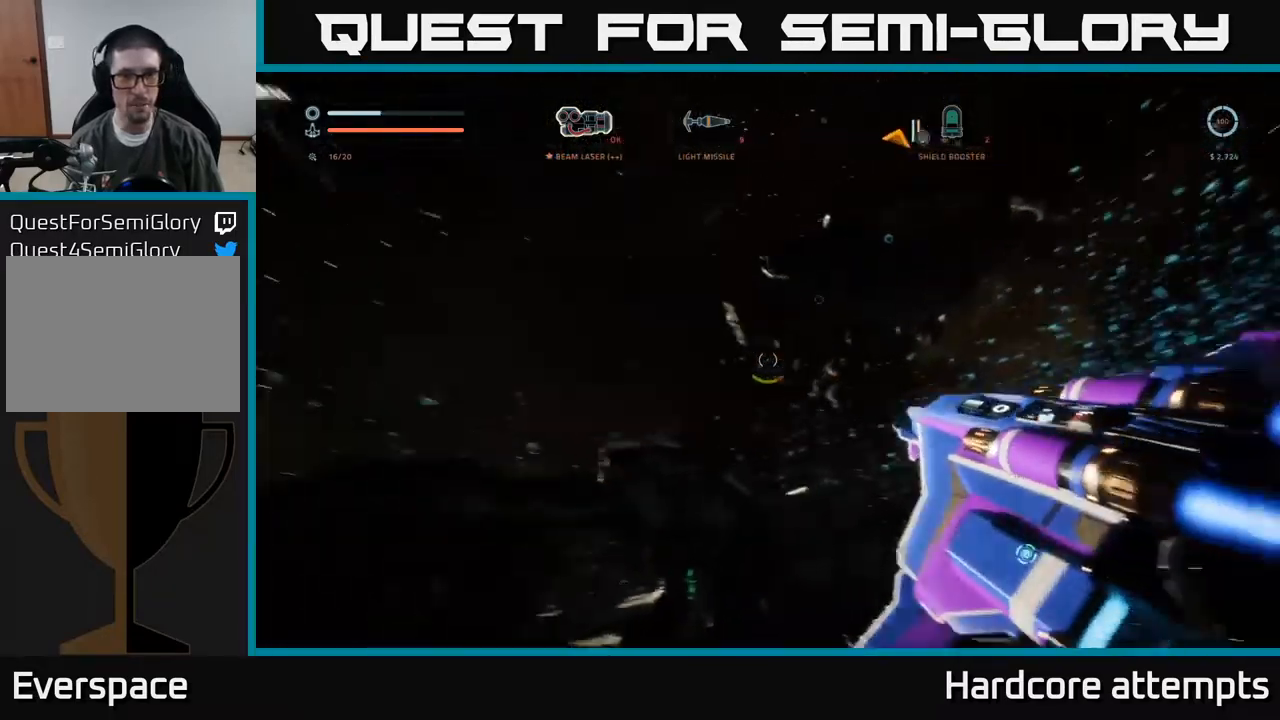
{"buttons": [], "left_stick": "up-right", "right_stick": "up-right", "events": [[50, "right_stick", "up-right"]]}
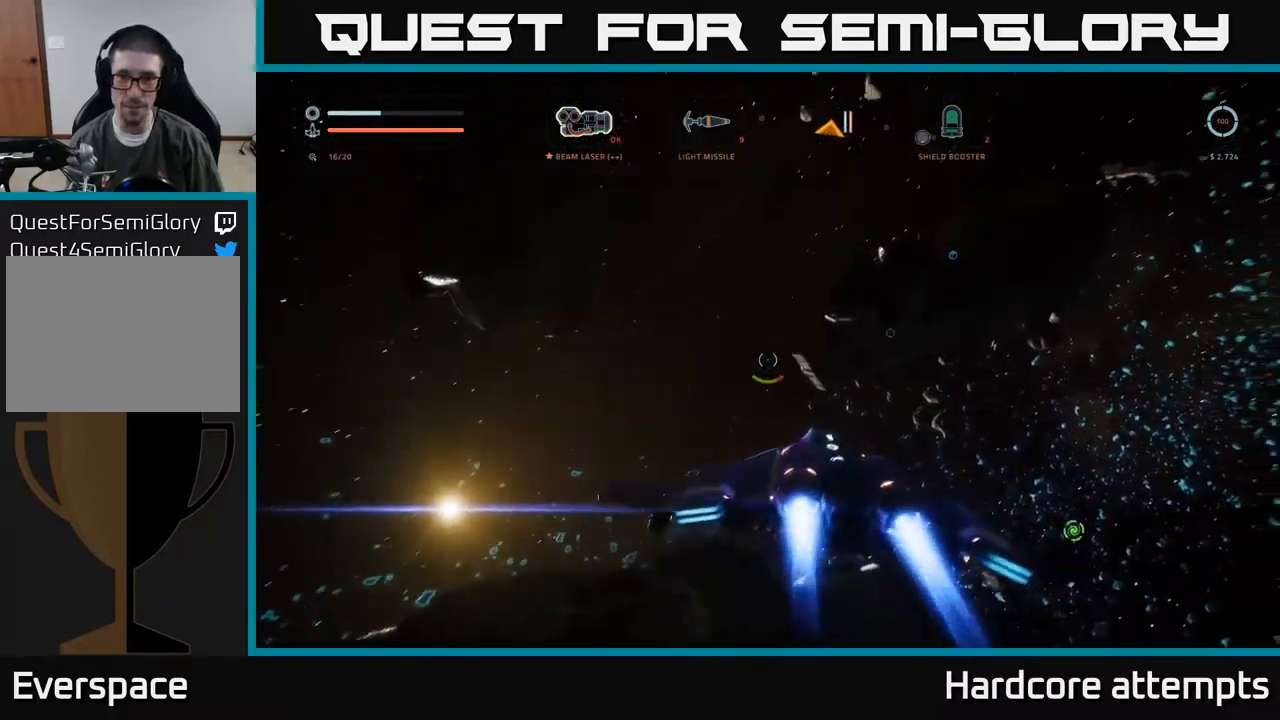
{"buttons": ["L1"], "left_stick": "up-right", "right_stick": "down-left", "events": [[83, "L1", "down"], [117, "right_stick", "center"], [500, "right_stick", "down-left"]]}
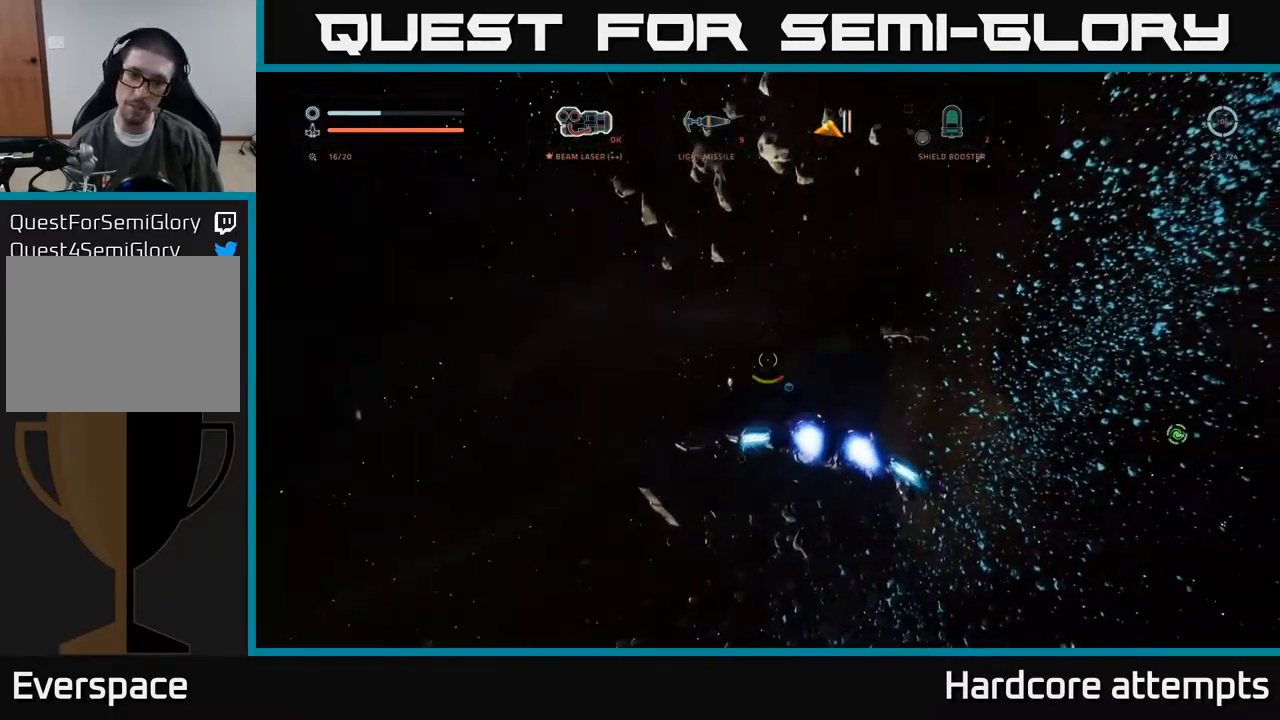
{"buttons": ["A", "L1", "L3"], "left_stick": "up", "right_stick": "center", "events": [[33, "L1", "up"], [83, "A", "down"], [250, "left_stick", "up"], [283, "L3", "down"], [367, "right_stick", "center"], [383, "L1", "down"]]}
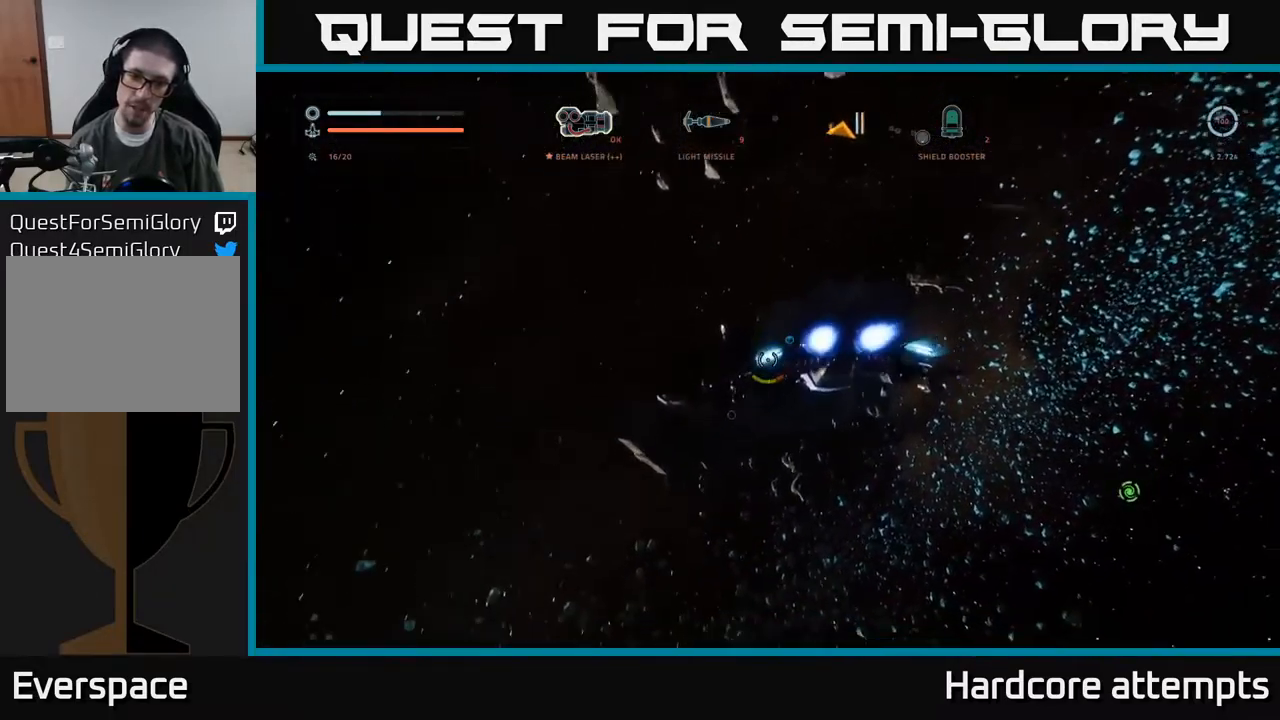
{"buttons": ["A"], "left_stick": "up", "right_stick": "right", "events": [[17, "L3", "up"], [400, "L1", "up"], [400, "right_stick", "right"]]}
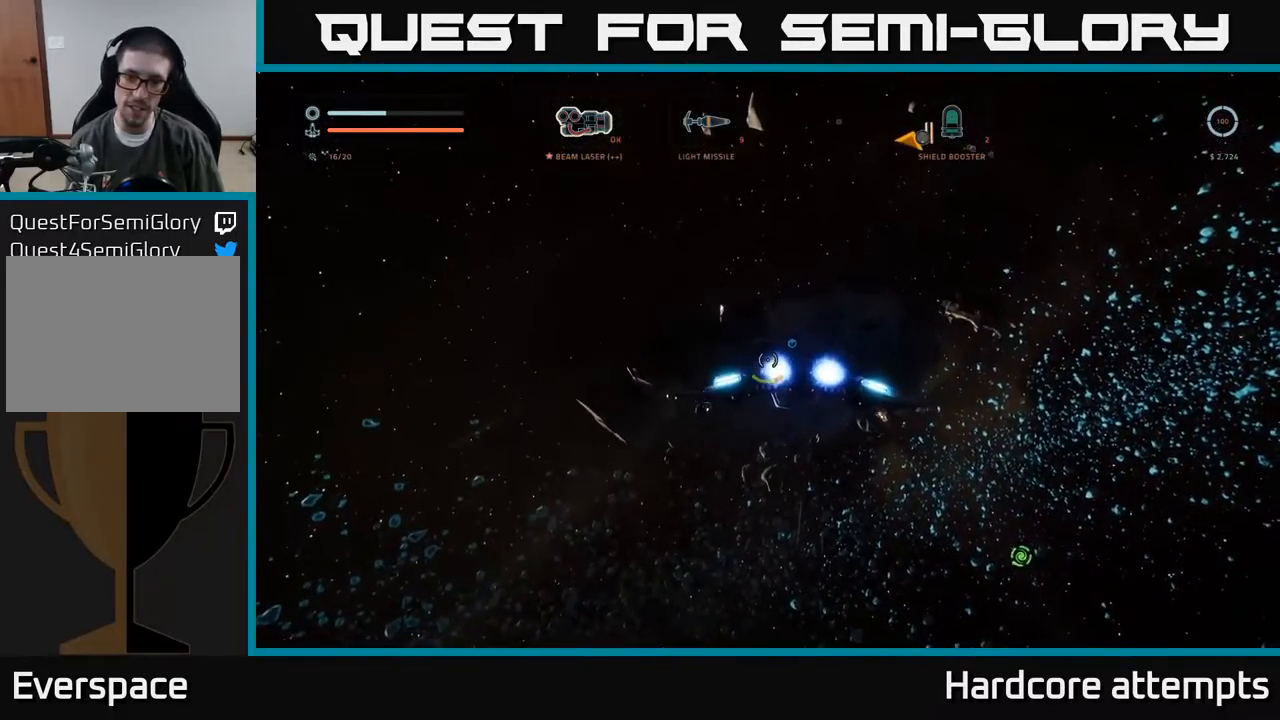
{"buttons": ["A"], "left_stick": "up", "right_stick": "center", "events": [[100, "right_stick", "center"], [200, "left_stick", "up-left"], [300, "right_stick", "down"], [367, "left_stick", "up"], [450, "right_stick", "center"]]}
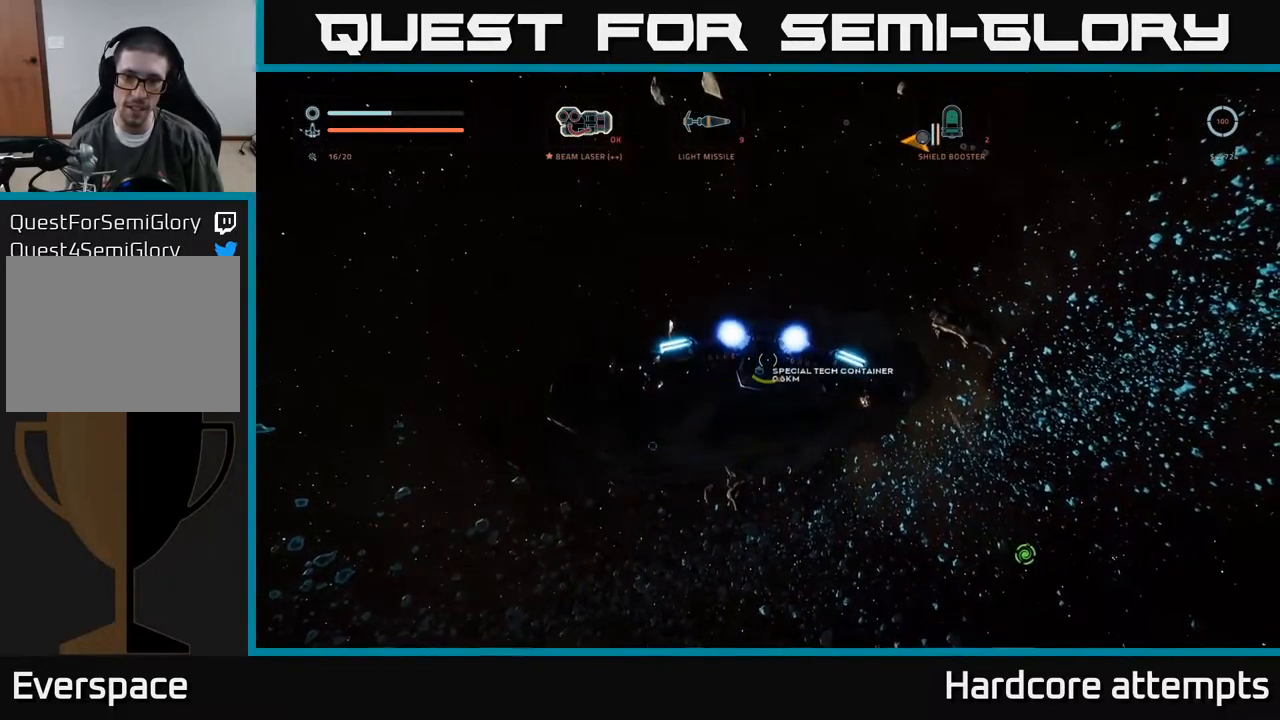
{"buttons": [], "left_stick": "left", "right_stick": "down-left", "events": [[100, "A", "up"], [133, "right_stick", "down-left"], [150, "left_stick", "up-left"], [333, "left_stick", "left"]]}
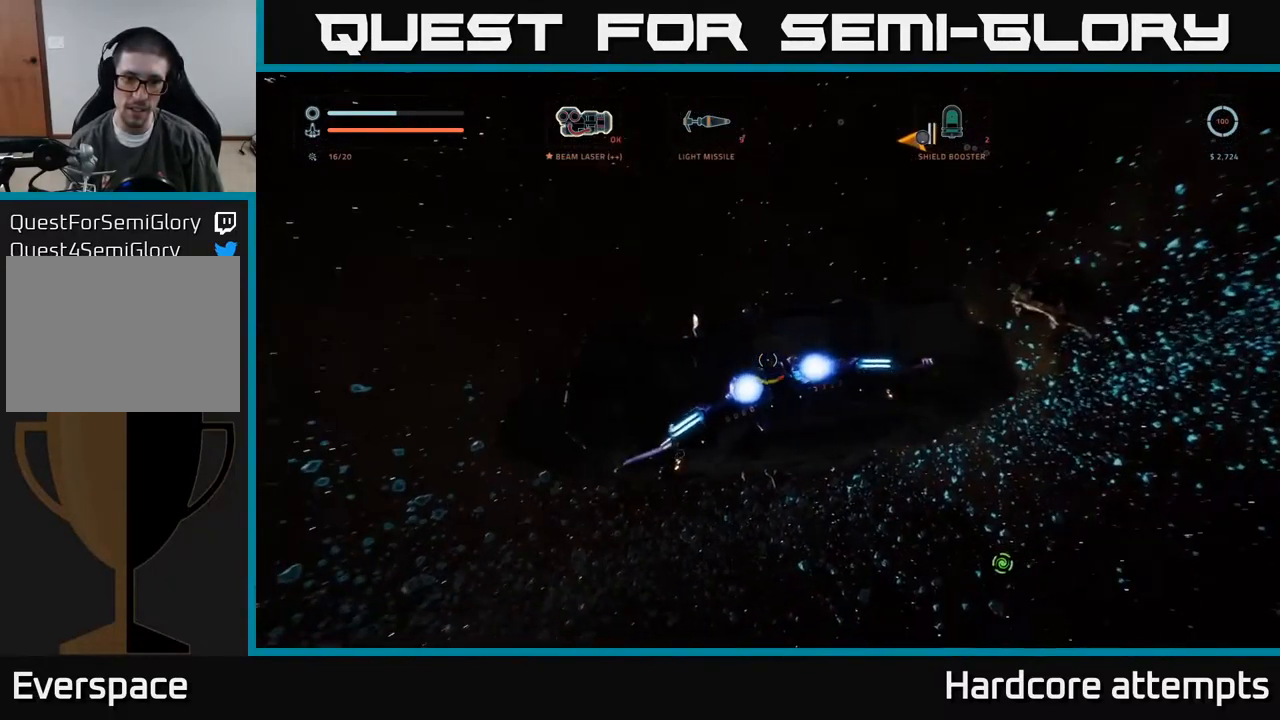
{"buttons": ["L1"], "left_stick": "up-left", "right_stick": "center", "events": [[167, "L1", "down"], [200, "left_stick", "up-left"], [300, "right_stick", "center"]]}
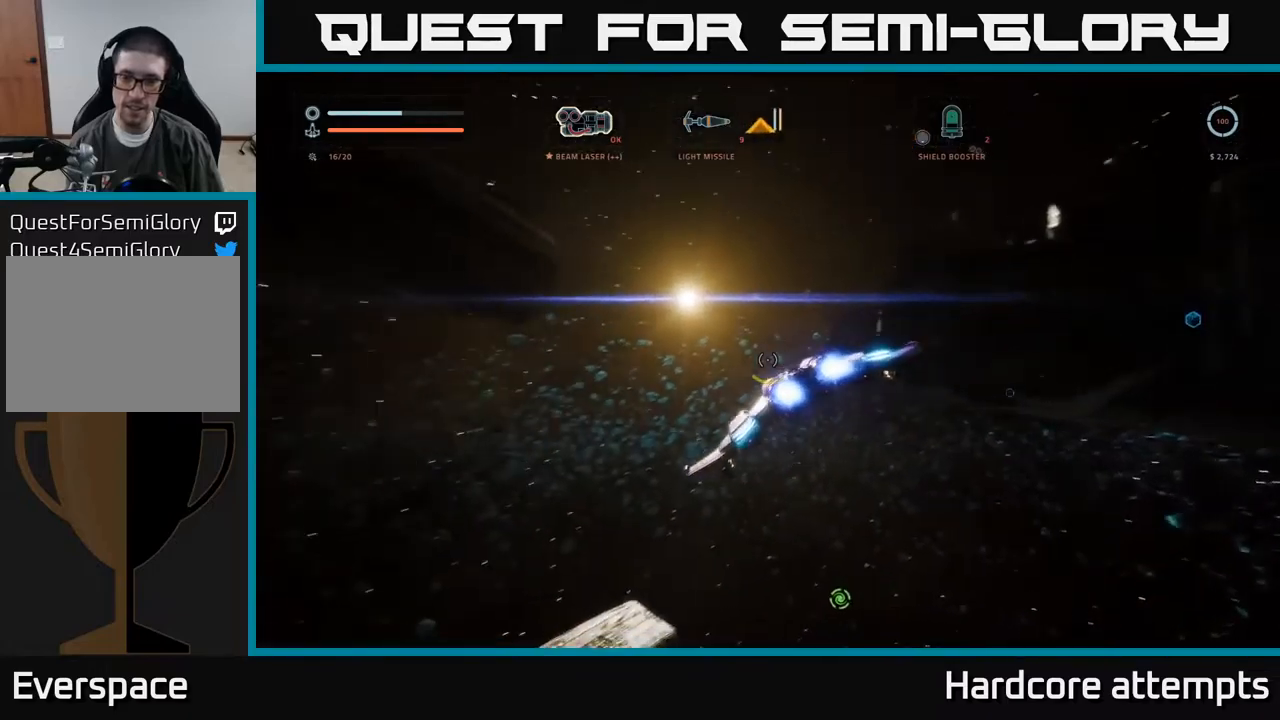
{"buttons": ["L1"], "left_stick": "up", "right_stick": "center", "events": [[67, "left_stick", "up"], [117, "right_stick", "right"], [384, "right_stick", "center"]]}
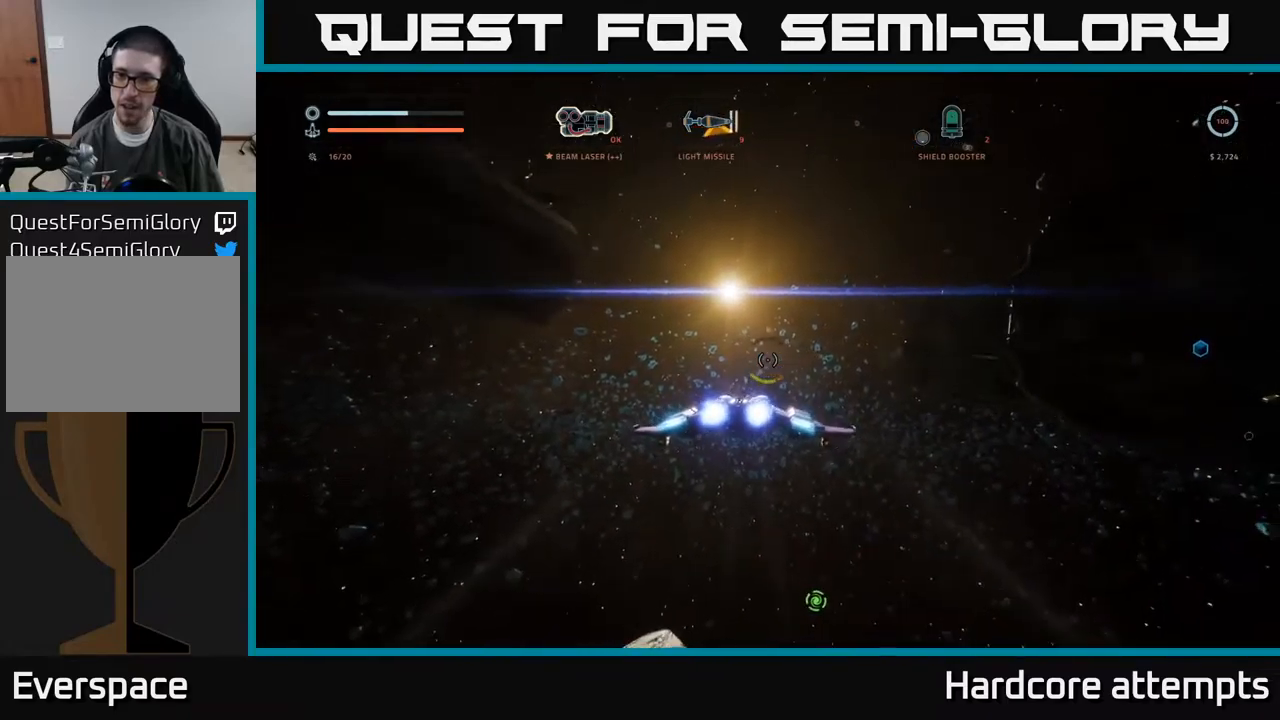
{"buttons": ["L1"], "left_stick": "up", "right_stick": "right", "events": [[250, "right_stick", "right"]]}
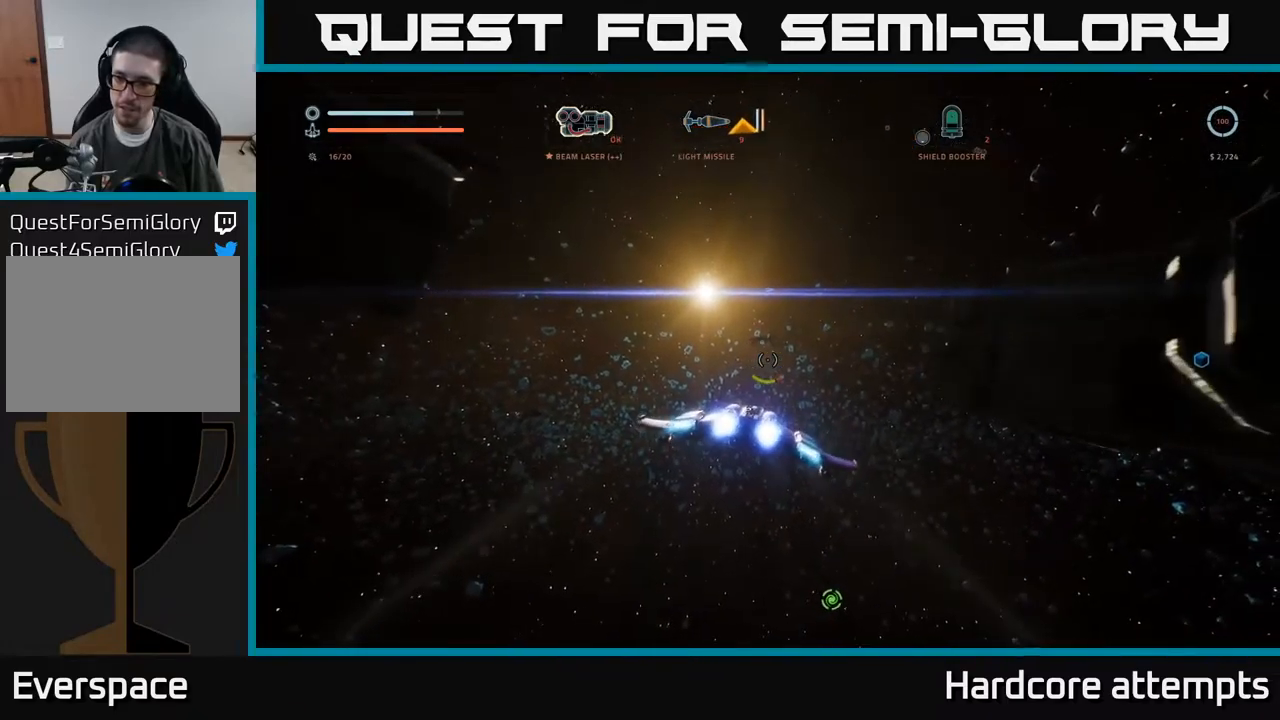
{"buttons": ["L1"], "left_stick": "up", "right_stick": "right", "events": [[167, "right_stick", "center"], [234, "right_stick", "right"]]}
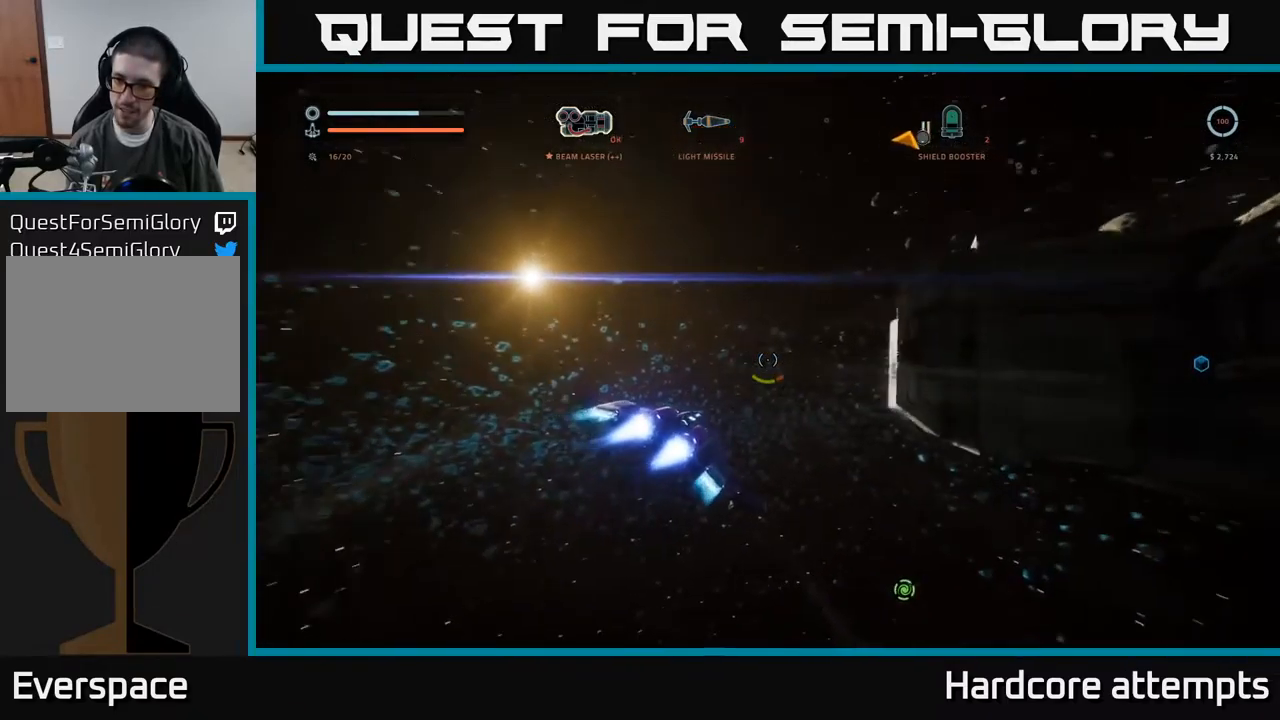
{"buttons": ["L1"], "left_stick": "up-left", "right_stick": "center", "events": [[350, "left_stick", "up-left"], [350, "right_stick", "center"]]}
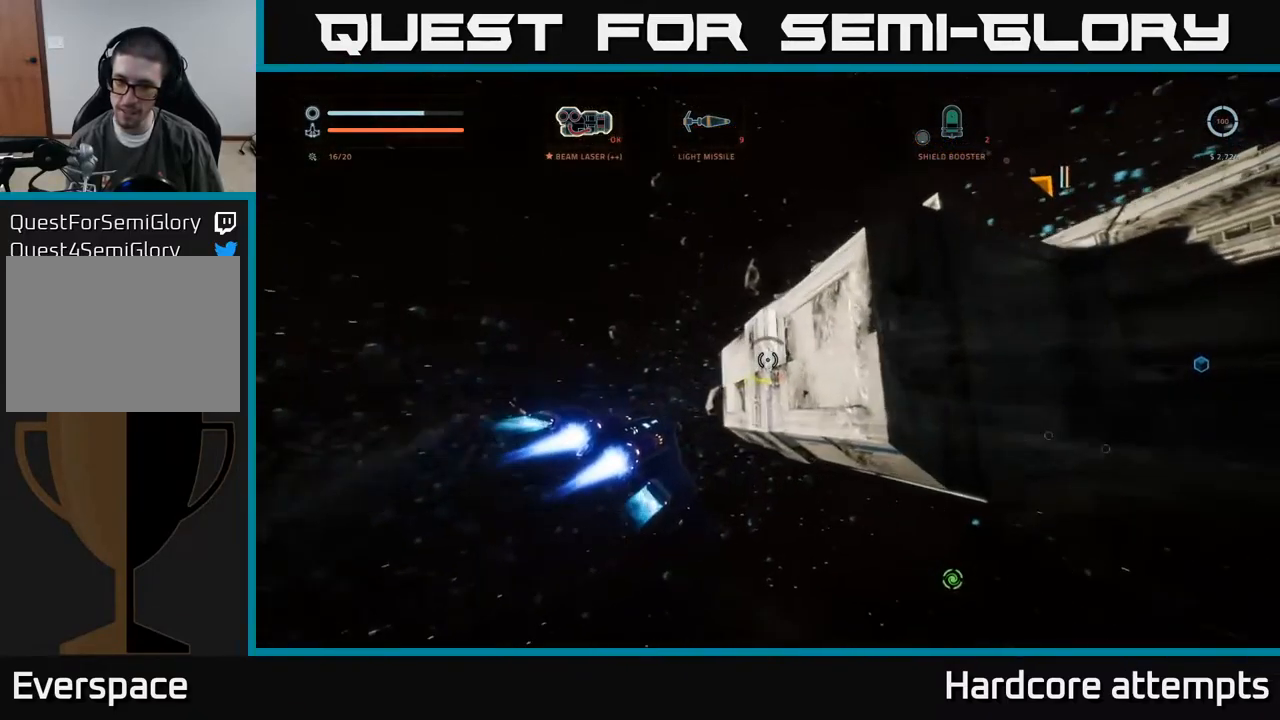
{"buttons": ["X", "L1"], "left_stick": "up", "right_stick": "center", "events": [[17, "L1", "up"], [84, "right_stick", "left"], [334, "L1", "down"], [350, "left_stick", "up"], [350, "right_stick", "center"], [417, "X", "down"]]}
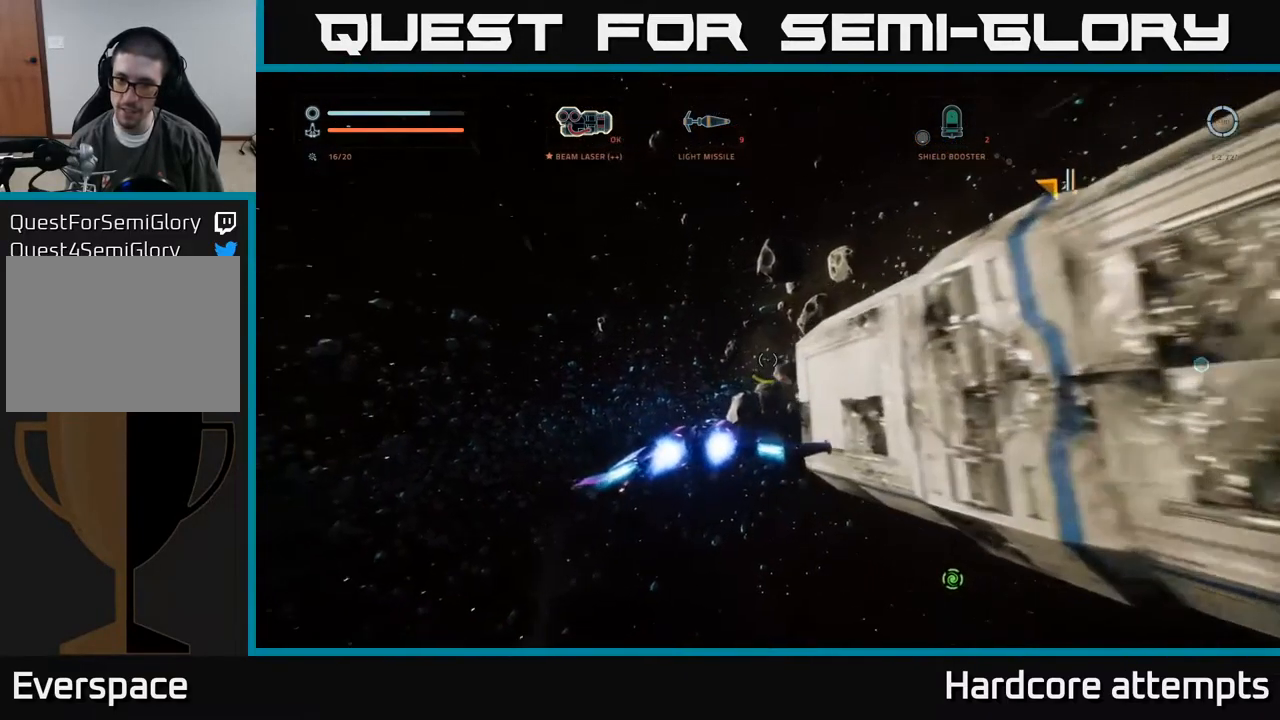
{"buttons": ["L1"], "left_stick": "up", "right_stick": "right", "events": [[84, "right_stick", "right"], [384, "right_stick", "center"], [417, "X", "up"], [467, "right_stick", "right"]]}
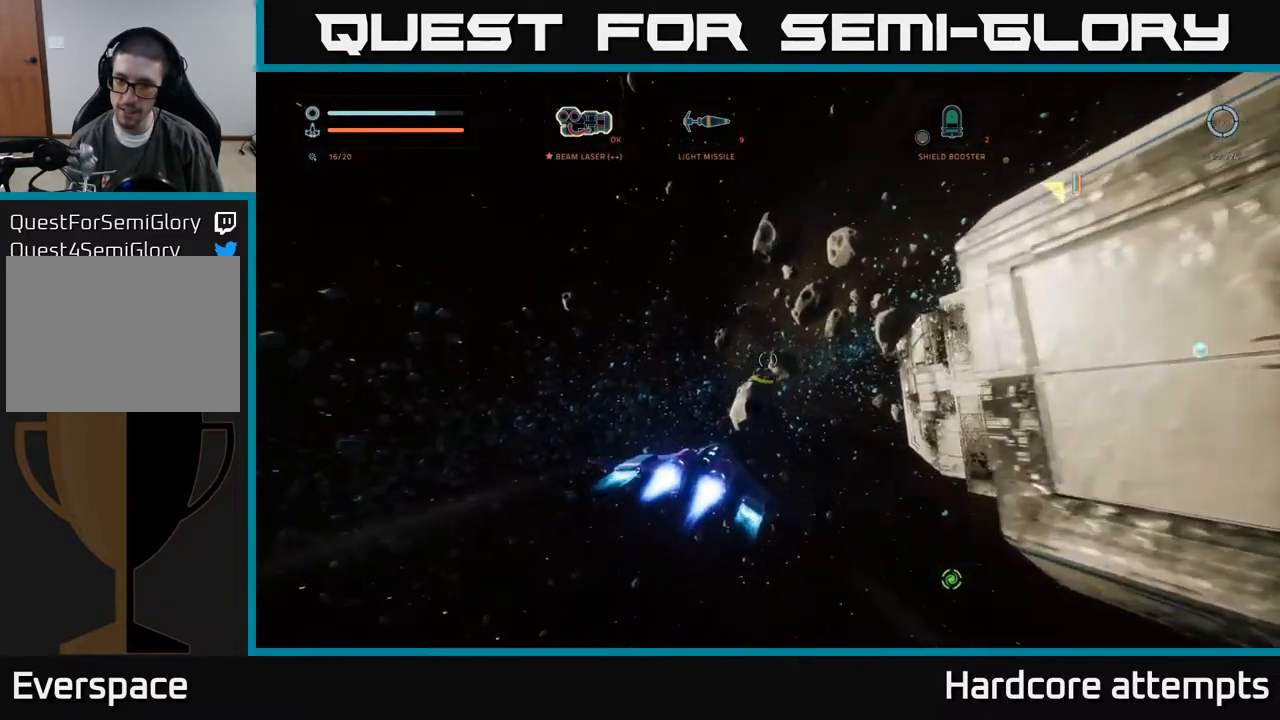
{"buttons": ["X", "L1"], "left_stick": "up", "right_stick": "right", "events": [[67, "left_stick", "up-right"], [250, "right_stick", "center"], [350, "right_stick", "right"], [434, "X", "down"], [450, "left_stick", "up"]]}
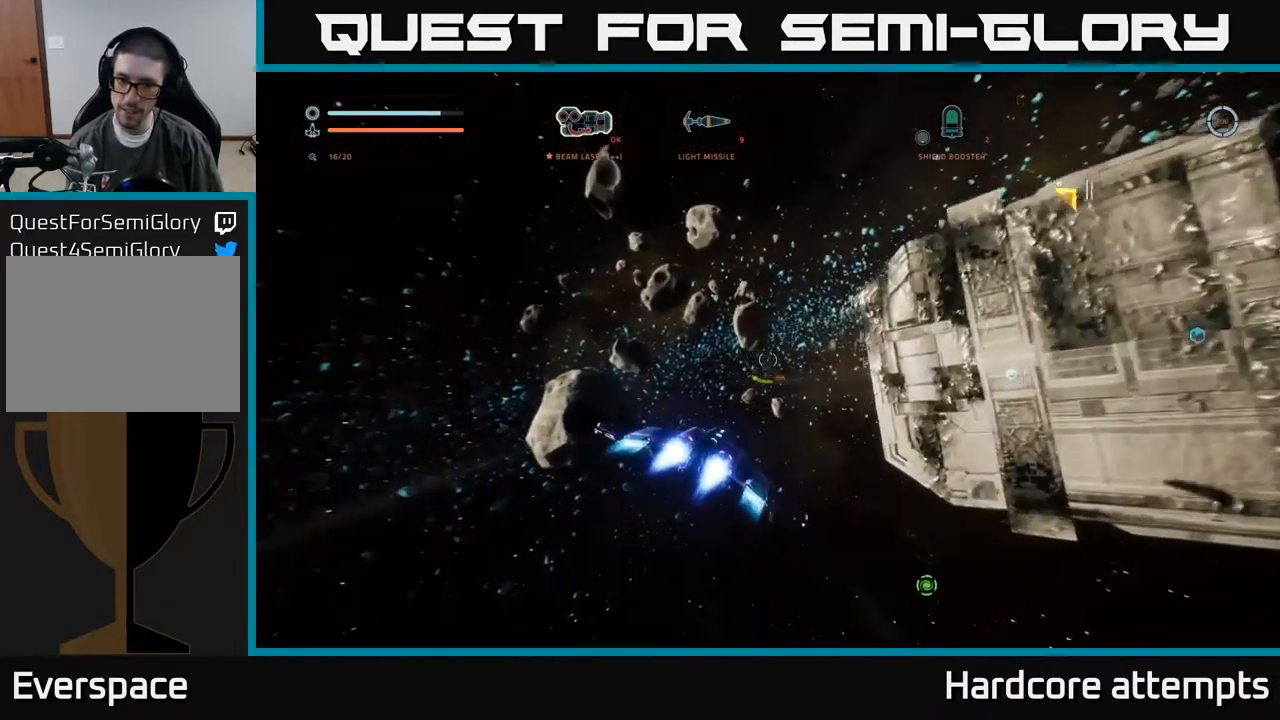
{"buttons": [], "left_stick": "center", "right_stick": "right", "events": [[134, "X", "up"], [234, "L1", "up"], [384, "left_stick", "center"]]}
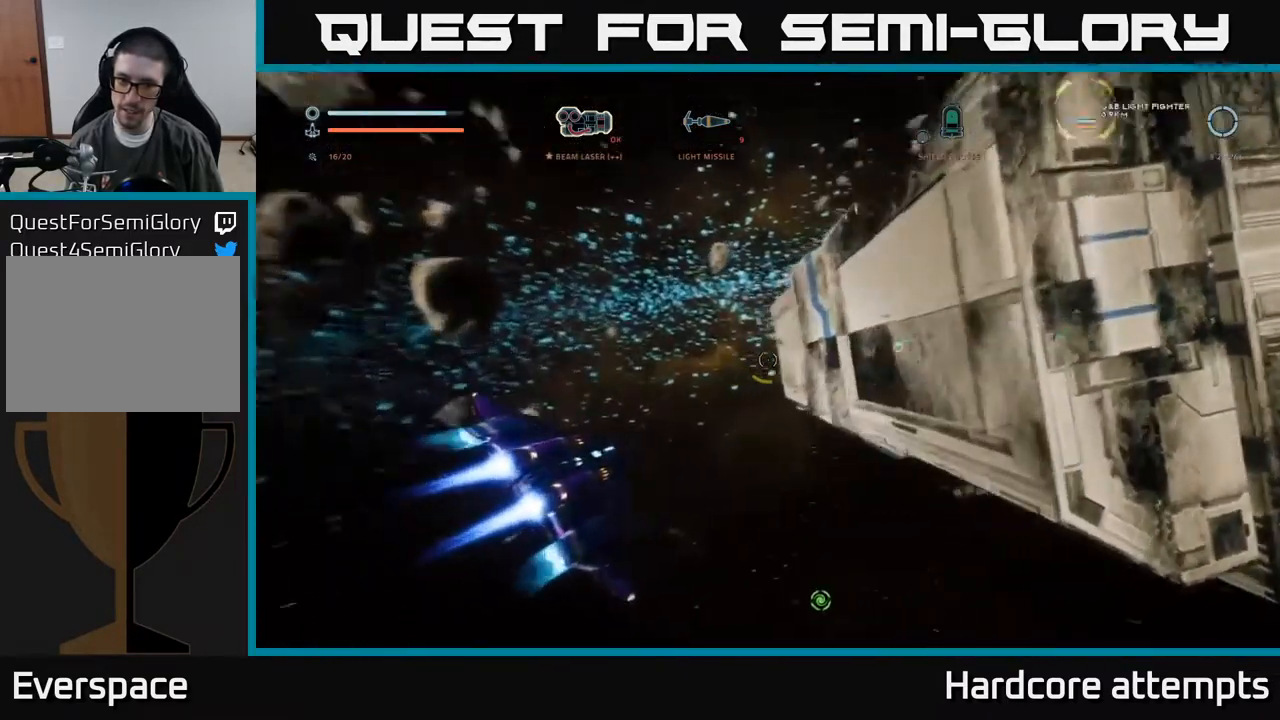
{"buttons": [], "left_stick": "up-left", "right_stick": "up-left", "events": [[167, "left_stick", "up-left"], [167, "right_stick", "up"], [267, "right_stick", "left"], [450, "right_stick", "up-left"]]}
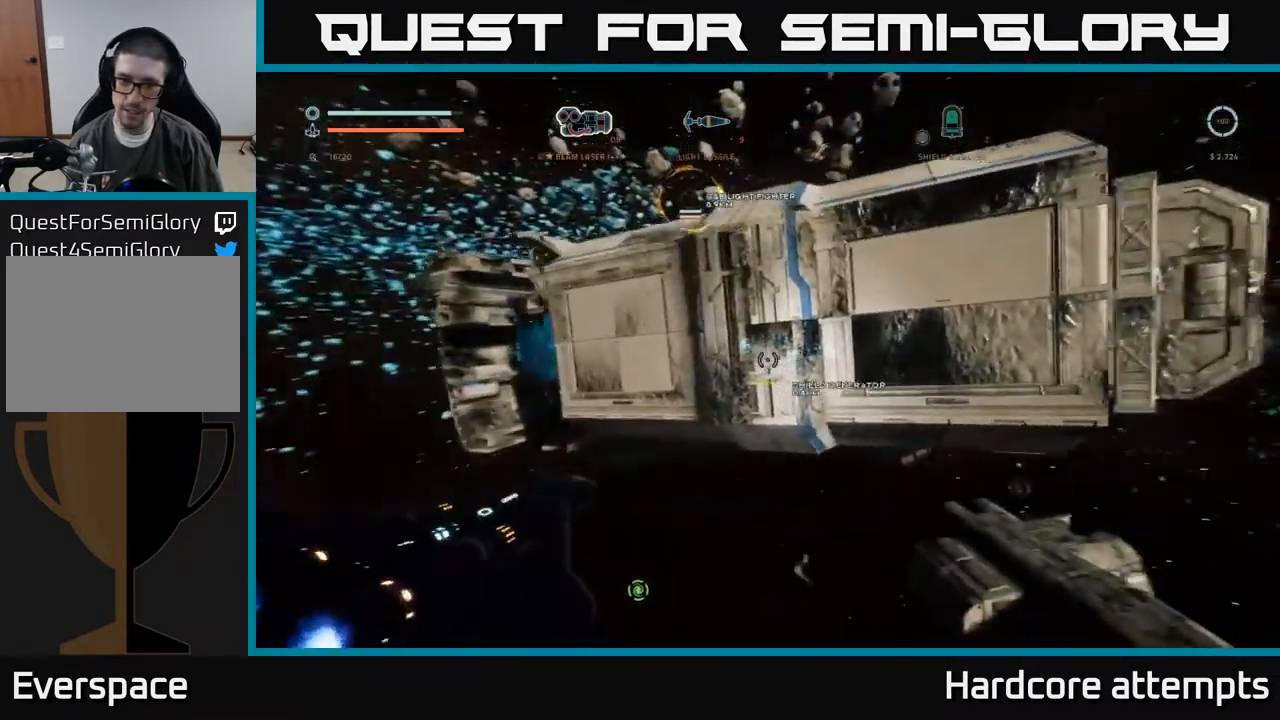
{"buttons": [], "left_stick": "left", "right_stick": "center", "events": [[50, "L1", "down"], [67, "right_stick", "center"], [234, "X", "down"], [417, "left_stick", "left"], [434, "L1", "up"], [434, "X", "up"]]}